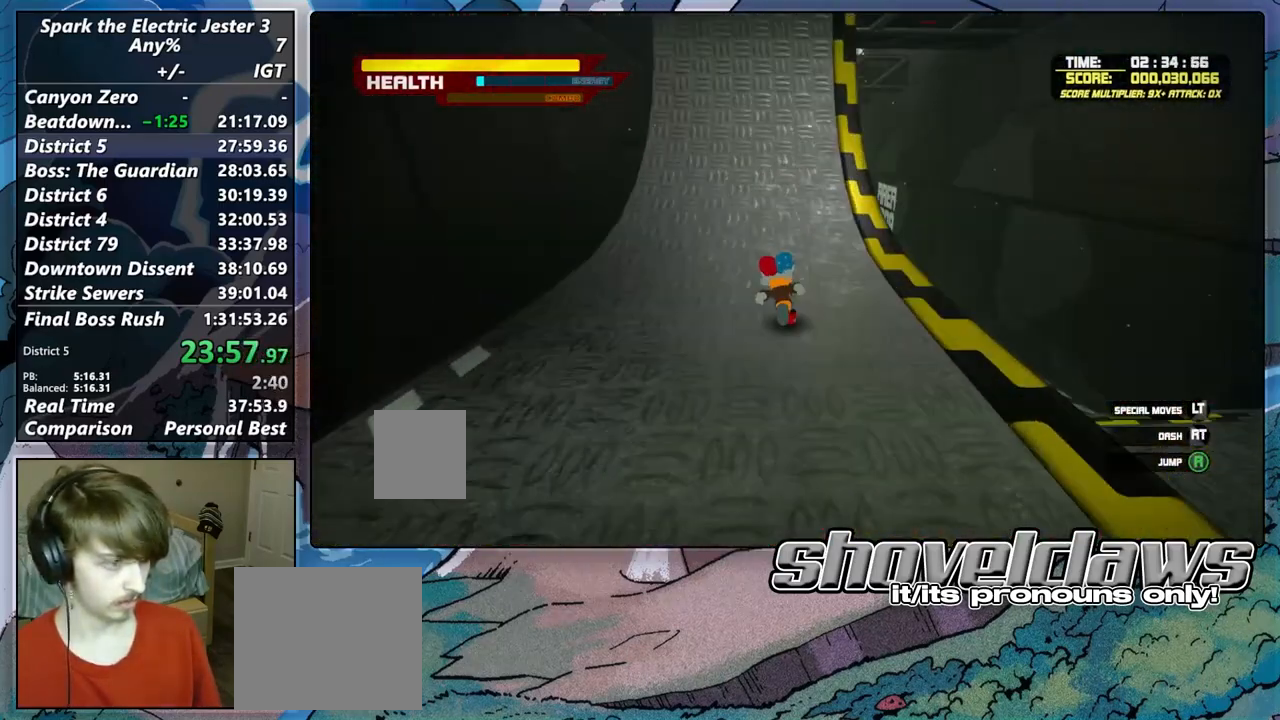
Gameplay with a controller (PlayStation layout); each line is a JSON object with the inputs held at the frame after it (dt_ms = milliseconds from this image to that frame). "events" lists button and stick changes between this image and that frame as [ms after this image, input, new state], when the widget could be followed in between. Not read: R1.
{"dt_ms": 500, "buttons": [], "left_stick": "up", "right_stick": "center", "events": []}
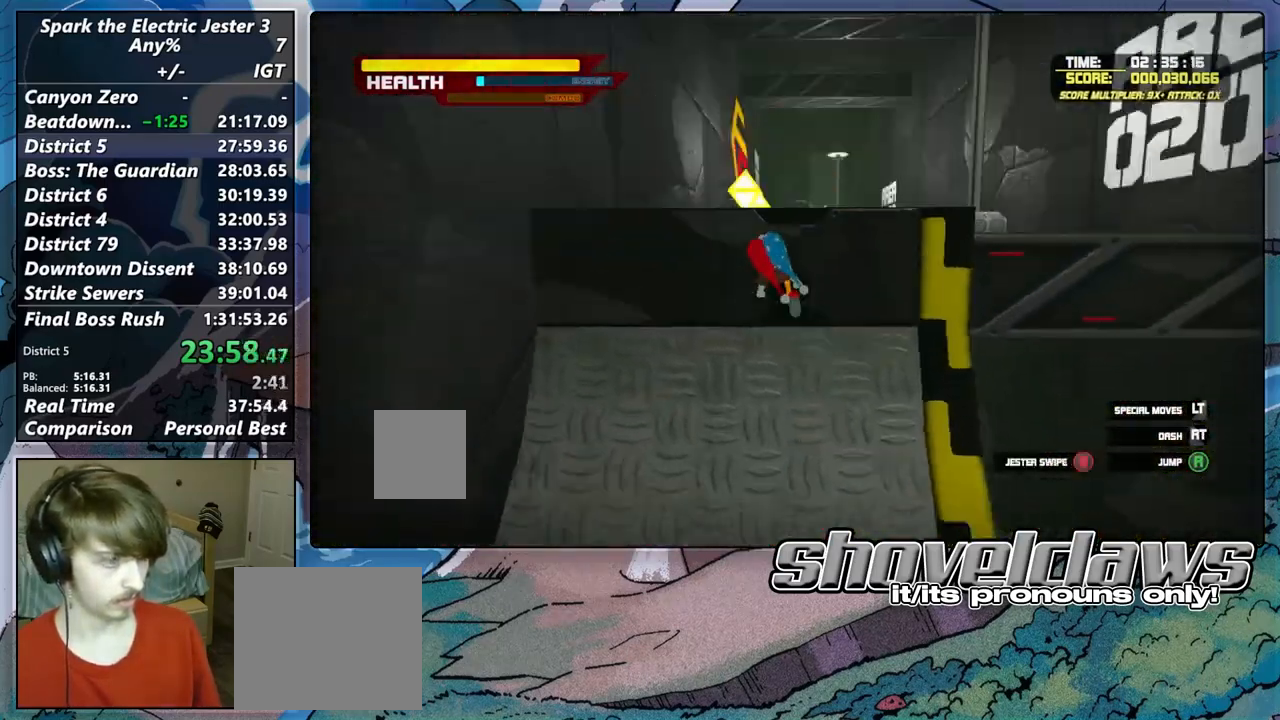
{"dt_ms": 500, "buttons": [], "left_stick": "up", "right_stick": "center", "events": [[117, "CIRCLE", "down"], [250, "CIRCLE", "up"]]}
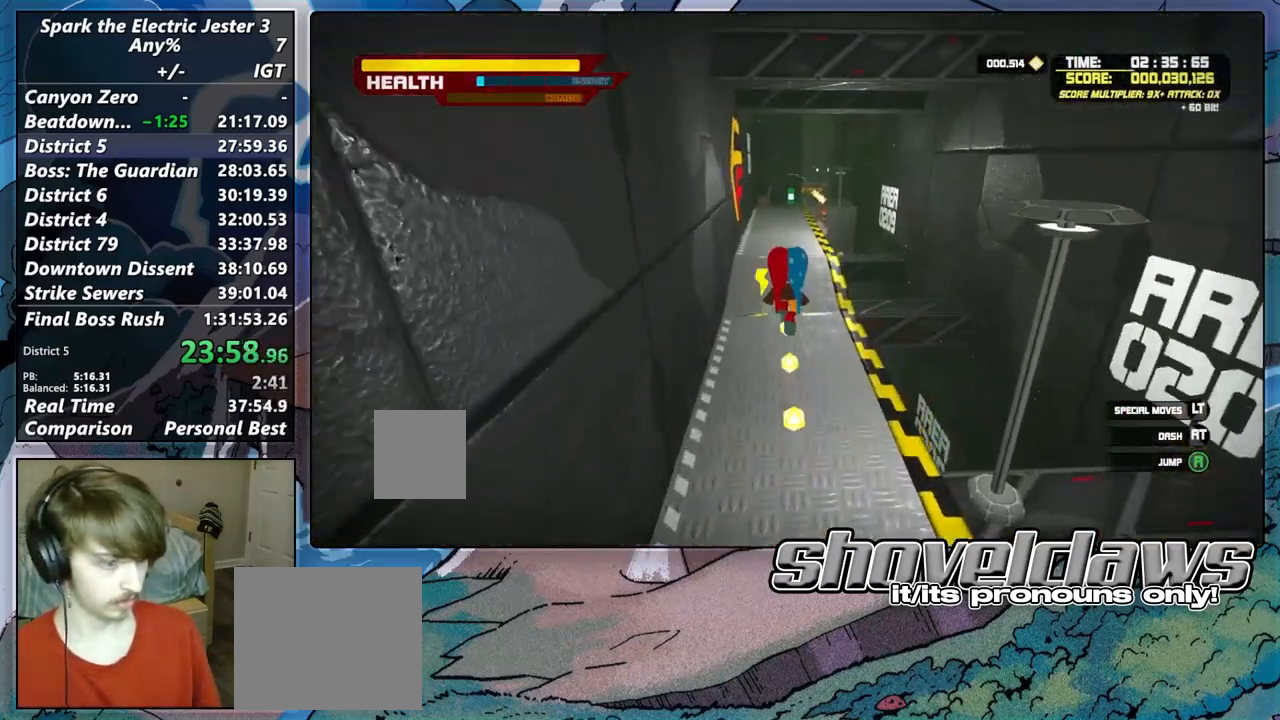
{"dt_ms": 500, "buttons": ["L2"], "left_stick": "up", "right_stick": "center", "events": [[183, "R2", "down"], [200, "L2", "down"], [317, "R2", "up"], [417, "CIRCLE", "down"], [500, "CIRCLE", "up"]]}
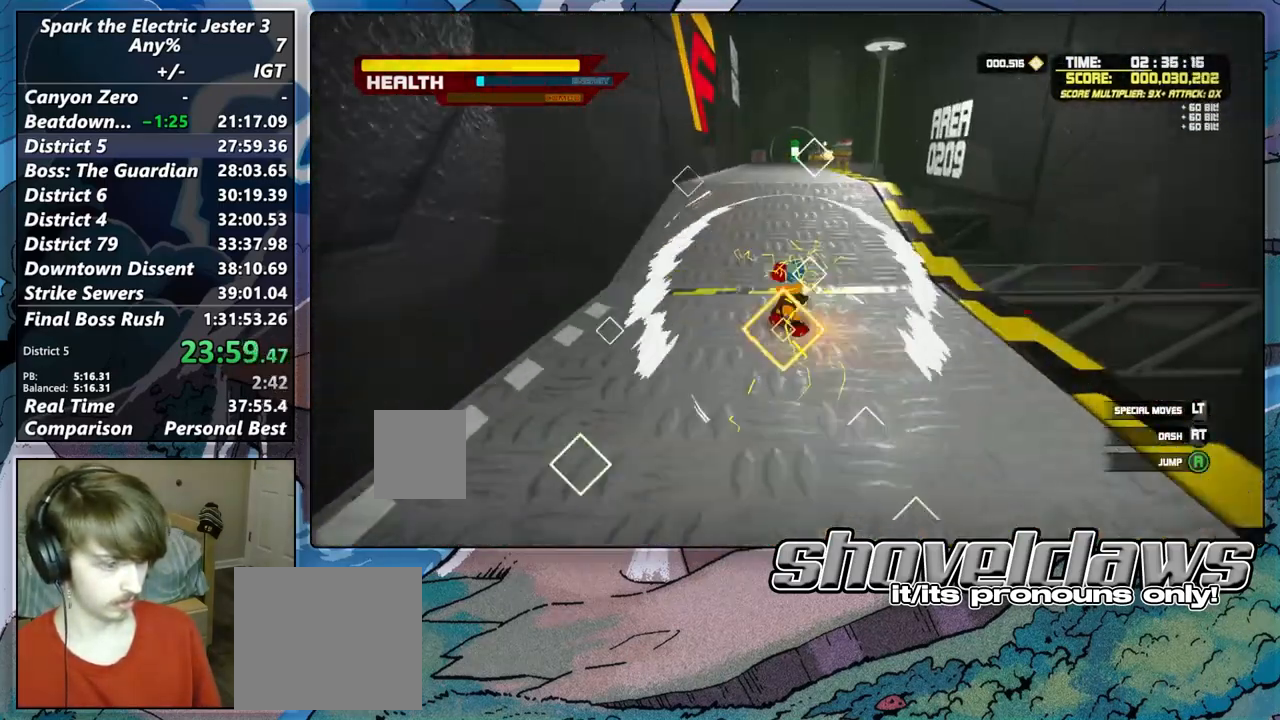
{"dt_ms": 500, "buttons": [], "left_stick": "up", "right_stick": "center", "events": [[33, "L2", "up"]]}
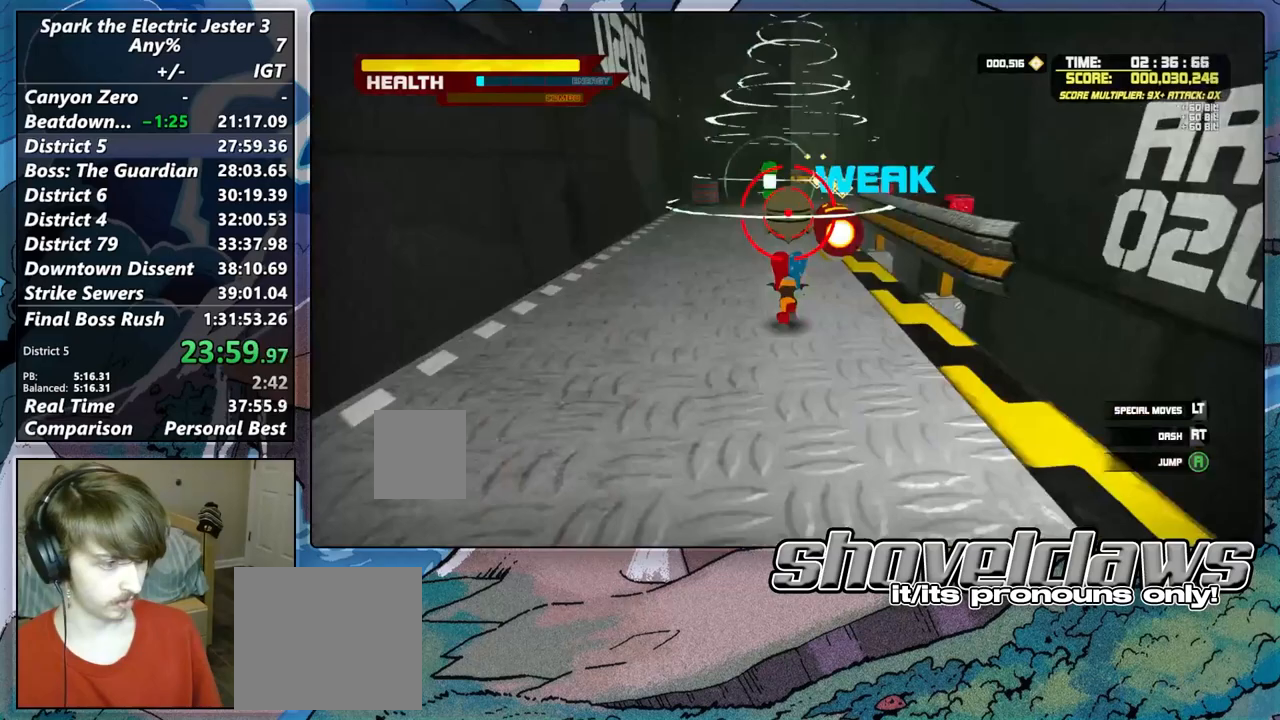
{"dt_ms": 500, "buttons": [], "left_stick": "up", "right_stick": "center", "events": [[33, "CROSS", "down"], [483, "CROSS", "up"]]}
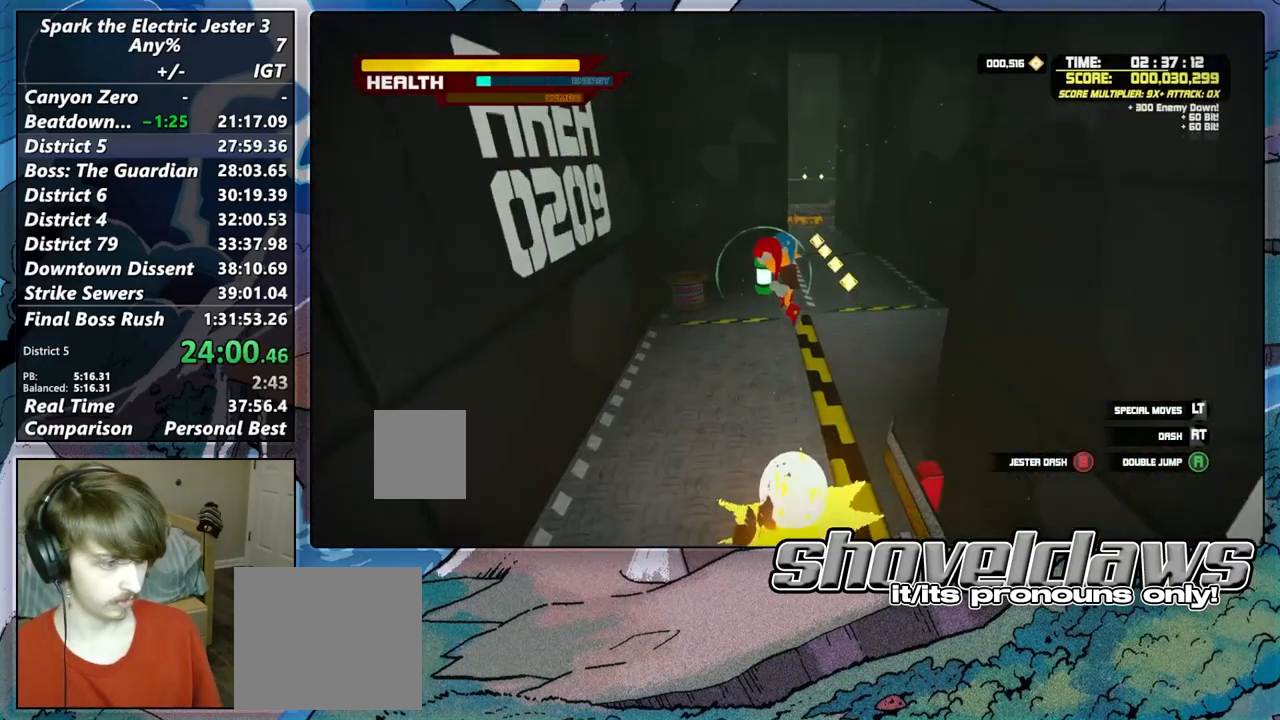
{"dt_ms": 500, "buttons": ["L2"], "left_stick": "up", "right_stick": "center", "events": [[167, "R2", "down"], [383, "R2", "up"], [467, "L2", "down"]]}
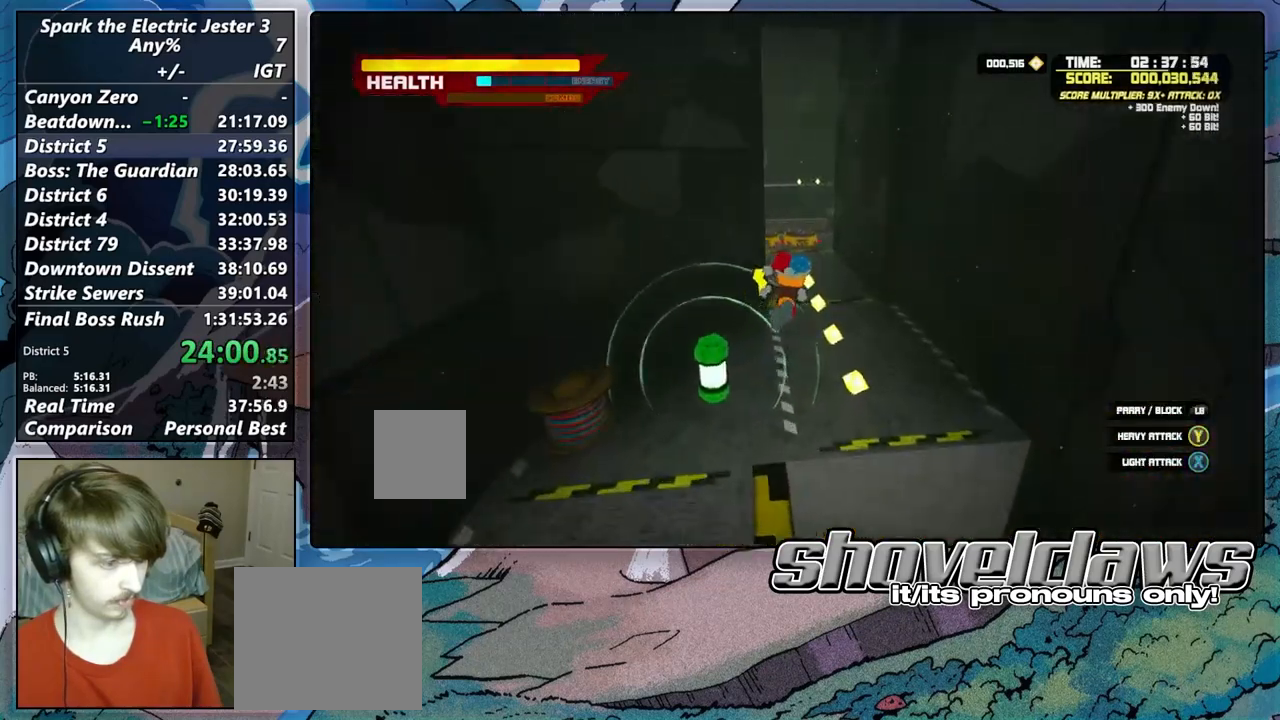
{"dt_ms": 500, "buttons": [], "left_stick": "up", "right_stick": "center", "events": [[67, "CROSS", "down"], [150, "CROSS", "up"], [233, "L2", "up"], [350, "CIRCLE", "down"], [400, "CIRCLE", "up"]]}
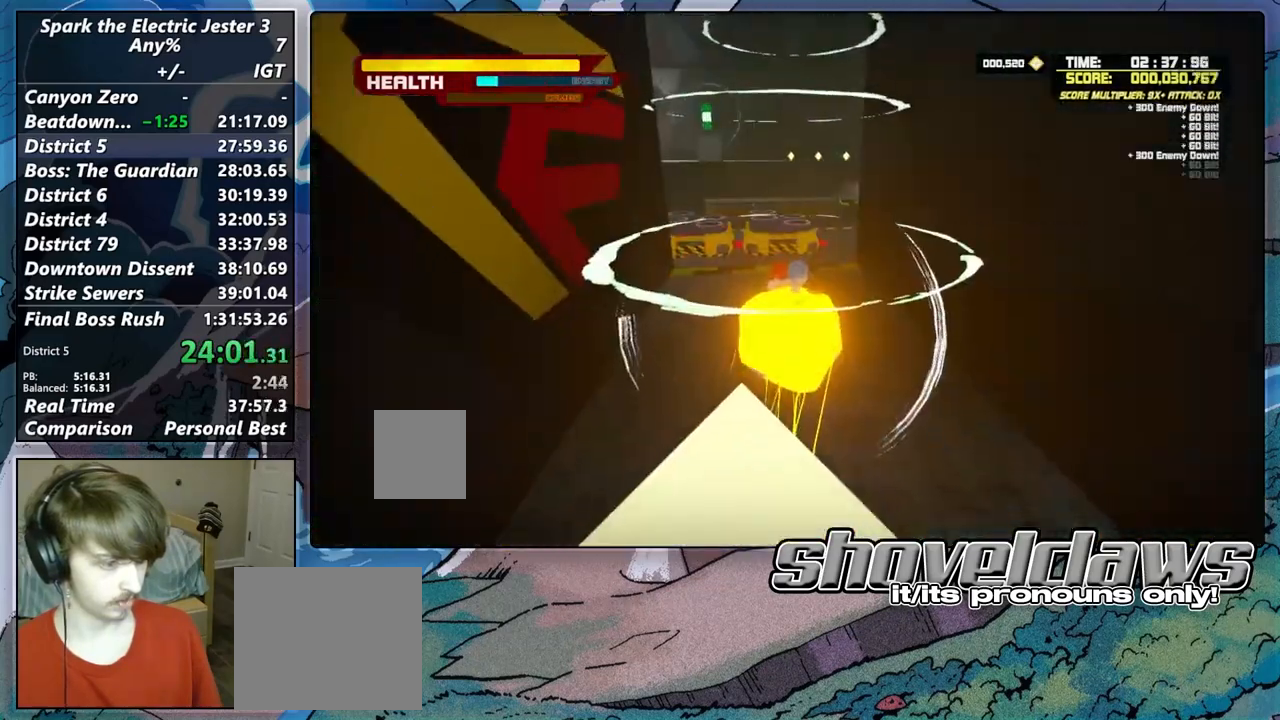
{"dt_ms": 500, "buttons": [], "left_stick": "up-right", "right_stick": "right", "events": [[233, "left_stick", "up-right"], [250, "right_stick", "right"], [383, "right_stick", "center"], [433, "right_stick", "right"]]}
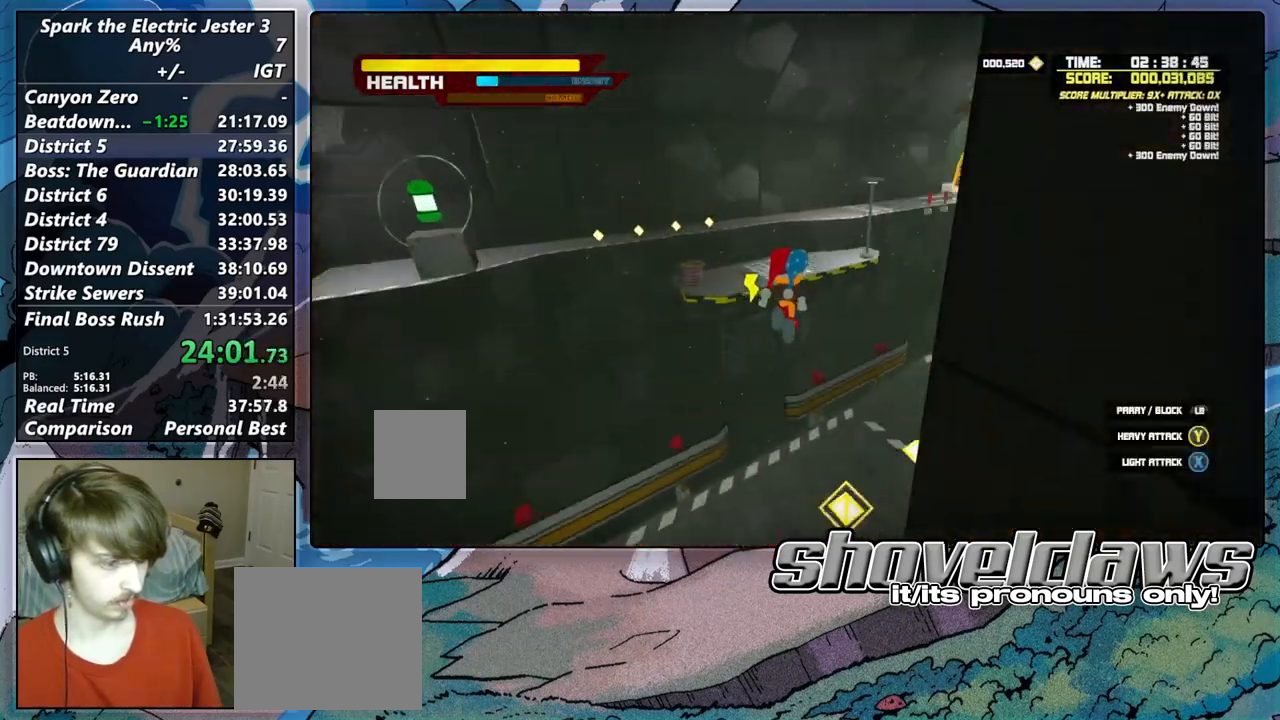
{"dt_ms": 500, "buttons": [], "left_stick": "up", "right_stick": "center", "events": [[100, "left_stick", "up"], [450, "right_stick", "center"]]}
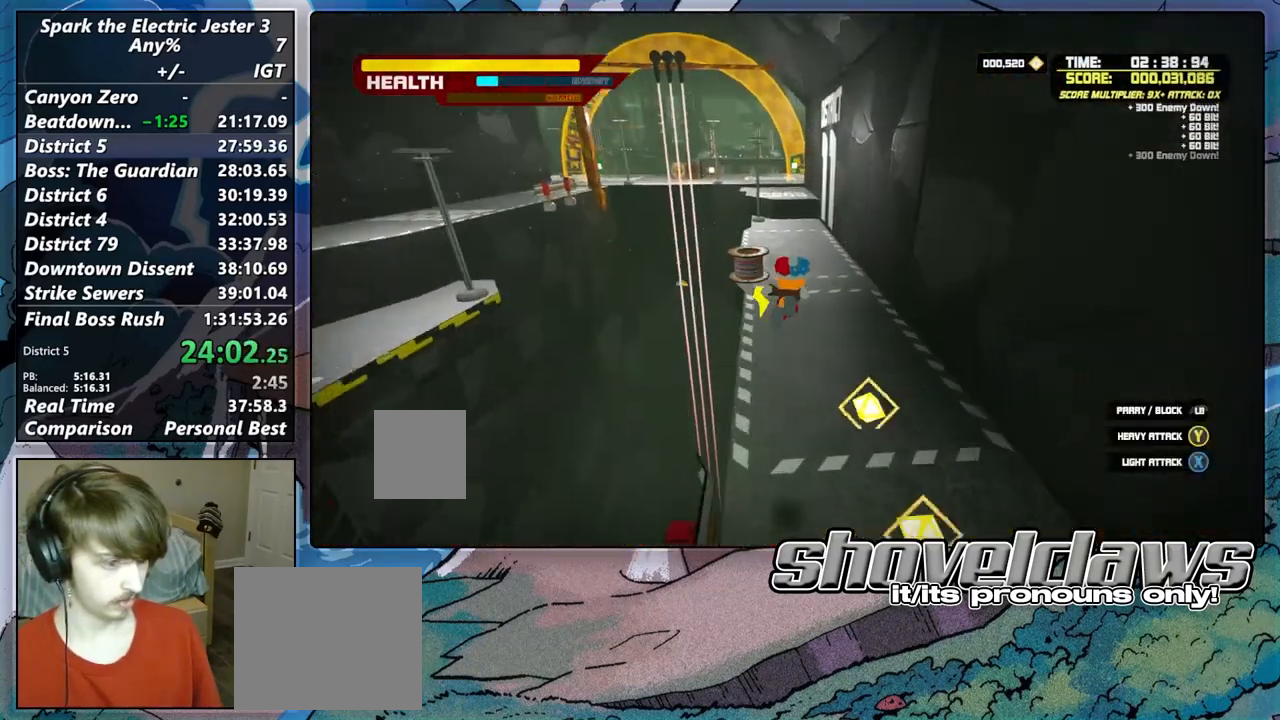
{"dt_ms": 500, "buttons": ["CROSS"], "left_stick": "up", "right_stick": "center", "events": [[333, "CROSS", "down"]]}
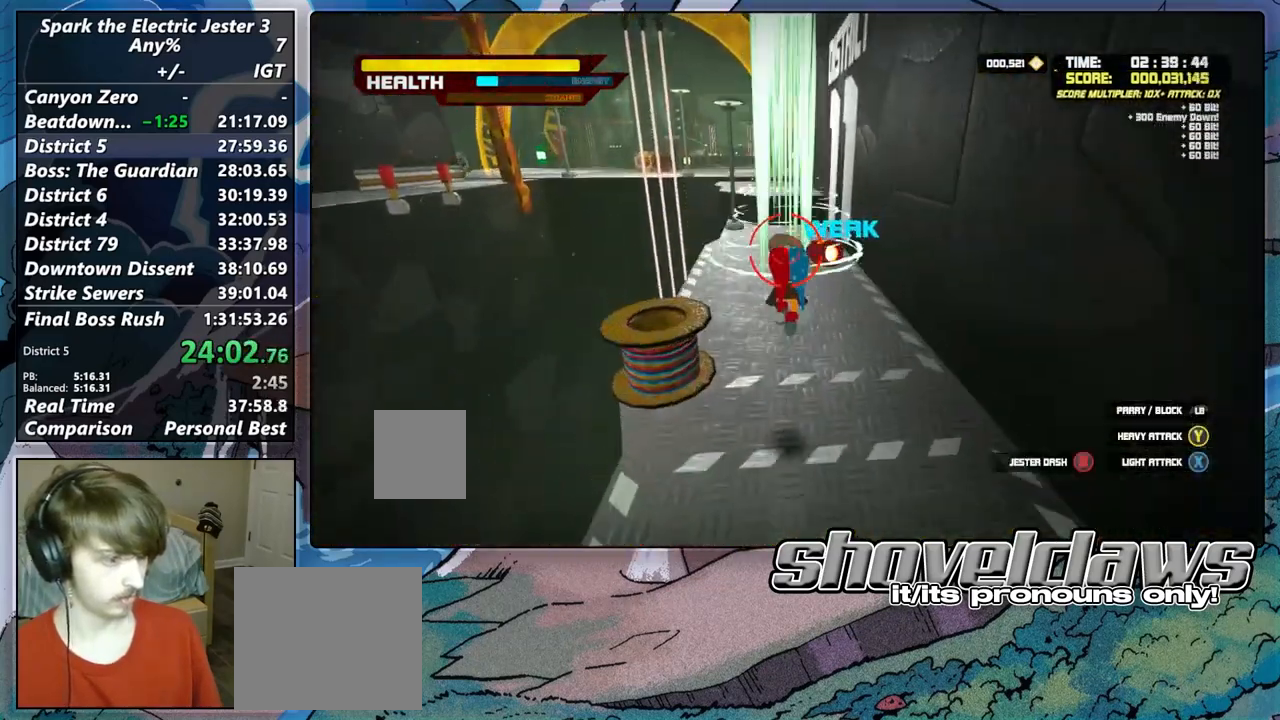
{"dt_ms": 500, "buttons": [], "left_stick": "up", "right_stick": "center", "events": [[350, "CROSS", "up"]]}
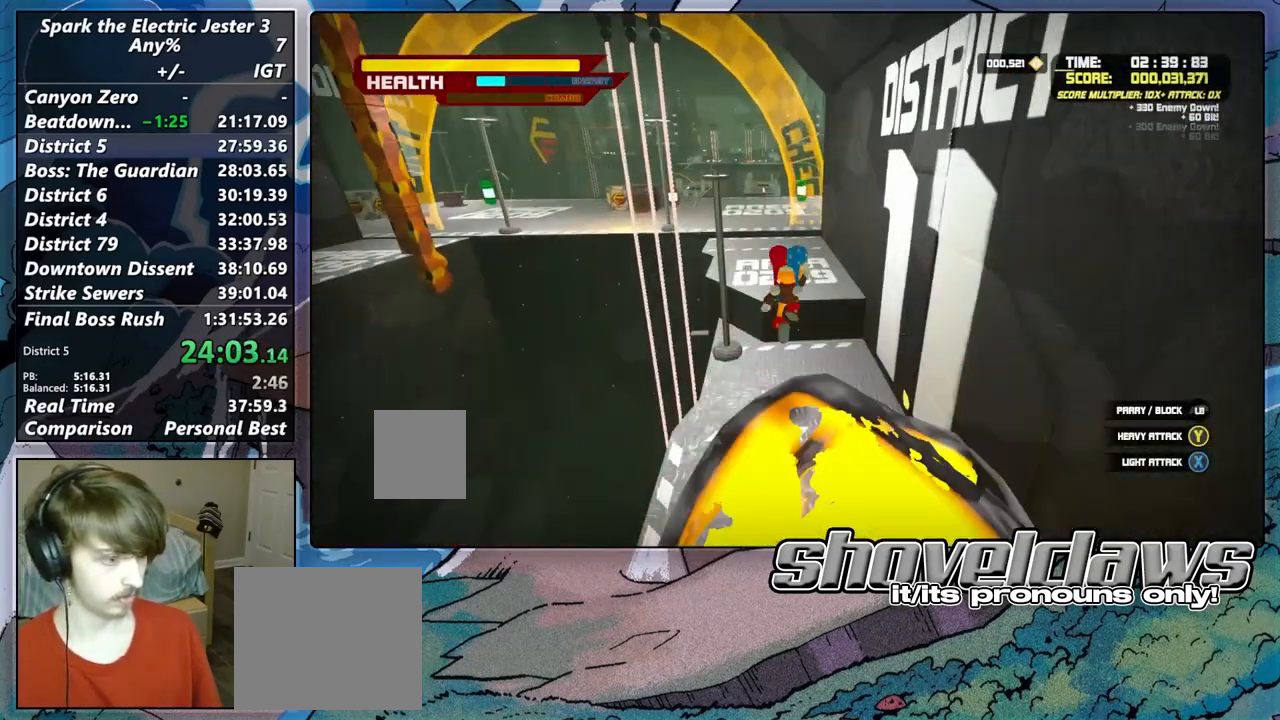
{"dt_ms": 500, "buttons": [], "left_stick": "up", "right_stick": "center", "events": []}
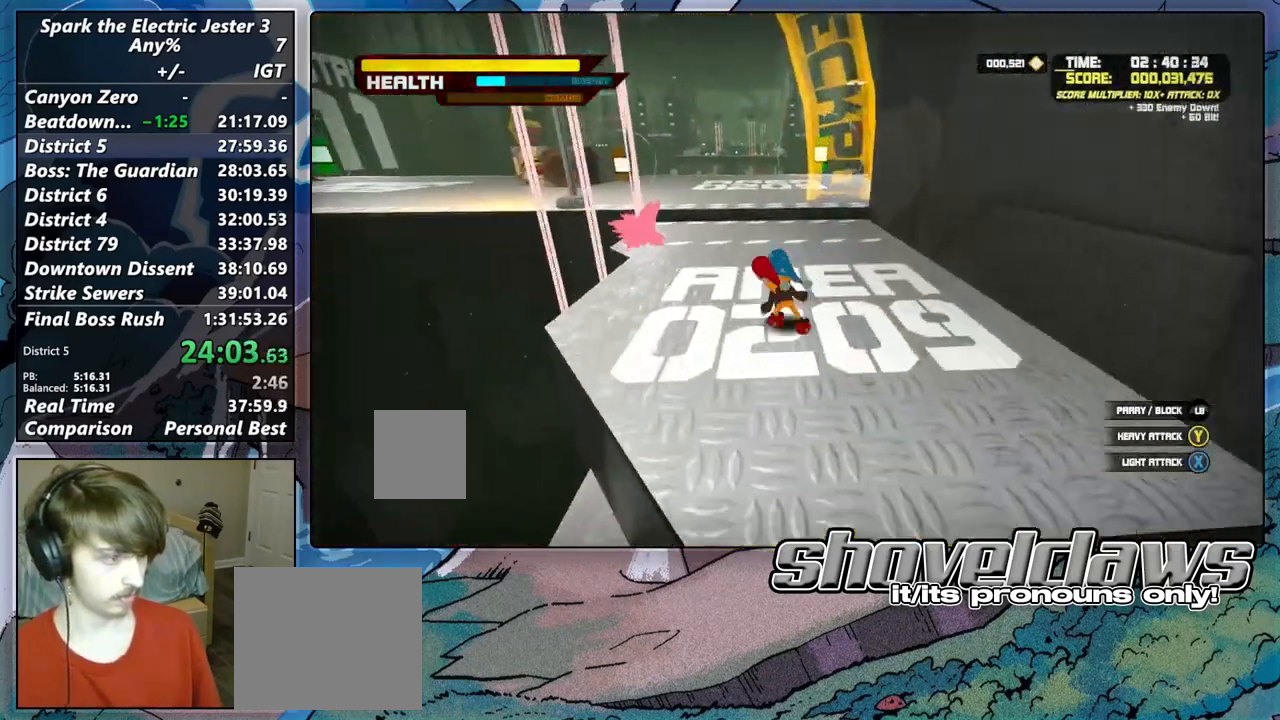
{"dt_ms": 500, "buttons": [], "left_stick": "up-left", "right_stick": "center", "events": [[50, "CROSS", "down"], [83, "left_stick", "up-left"], [183, "CROSS", "up"]]}
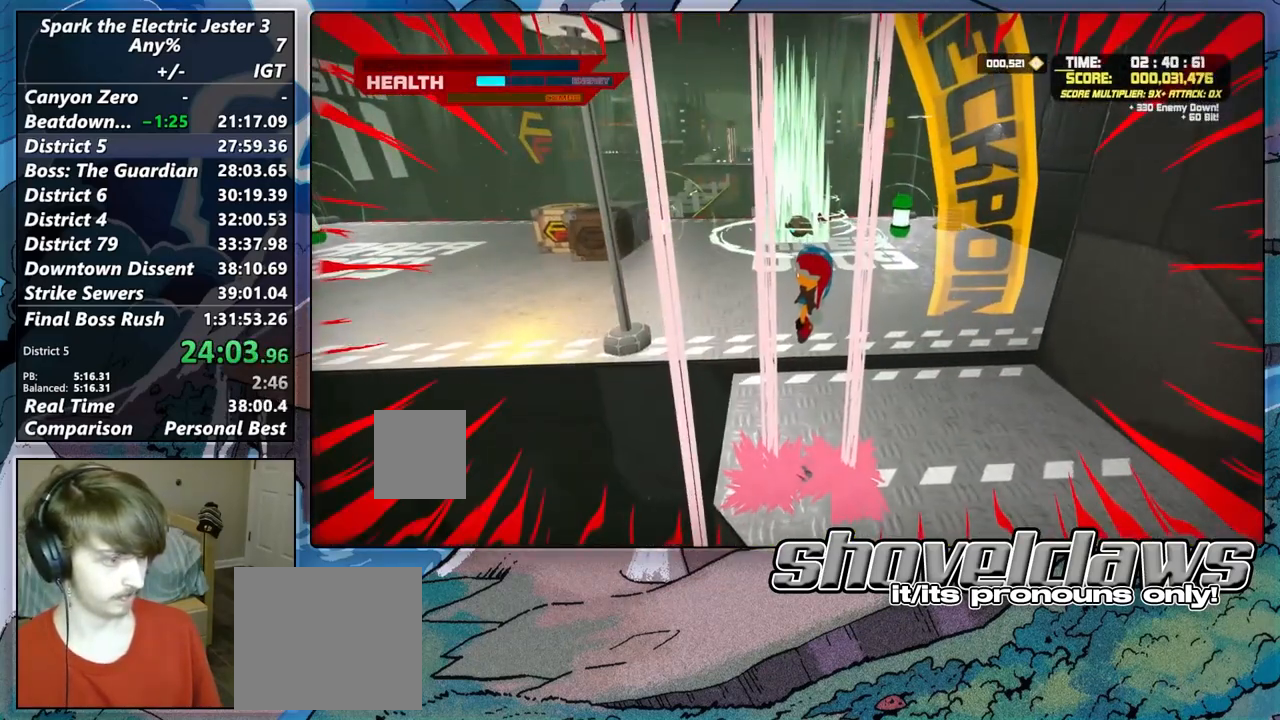
{"dt_ms": 500, "buttons": [], "left_stick": "up", "right_stick": "center", "events": [[67, "left_stick", "center"], [367, "left_stick", "up"]]}
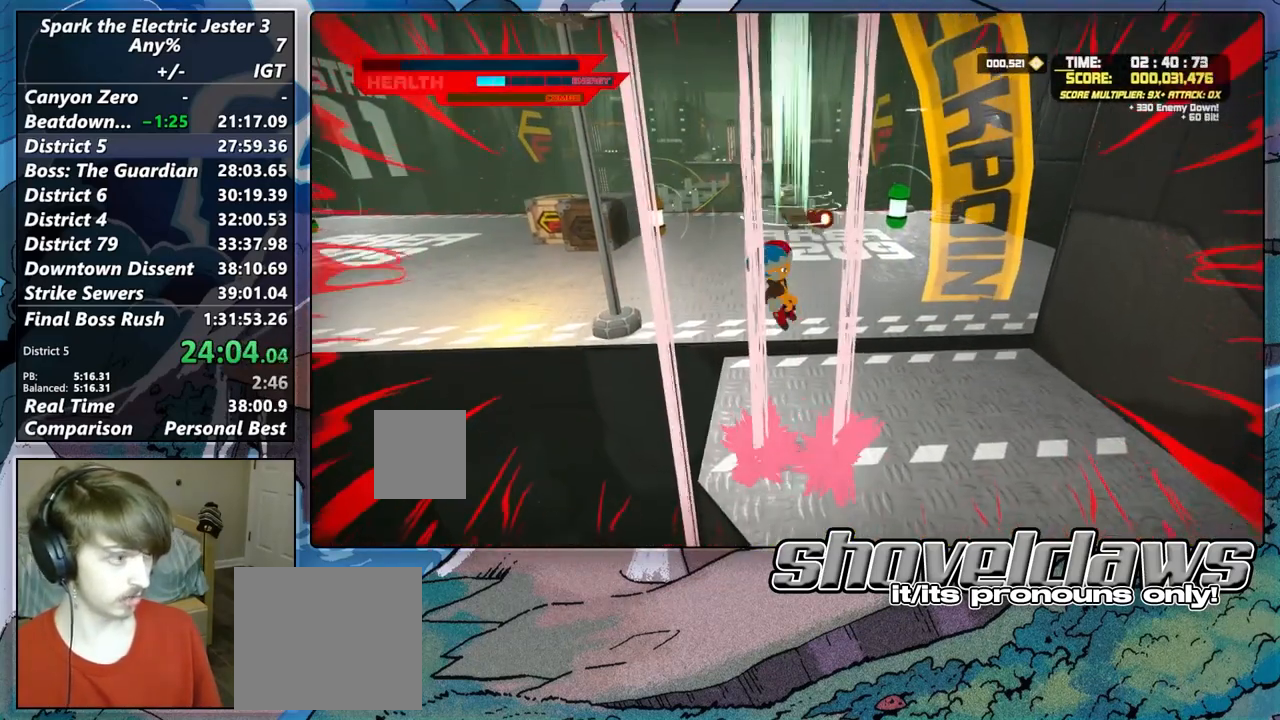
{"dt_ms": 500, "buttons": ["R2"], "left_stick": "up", "right_stick": "center", "events": [[83, "R2", "down"], [283, "R2", "up"], [483, "R2", "down"]]}
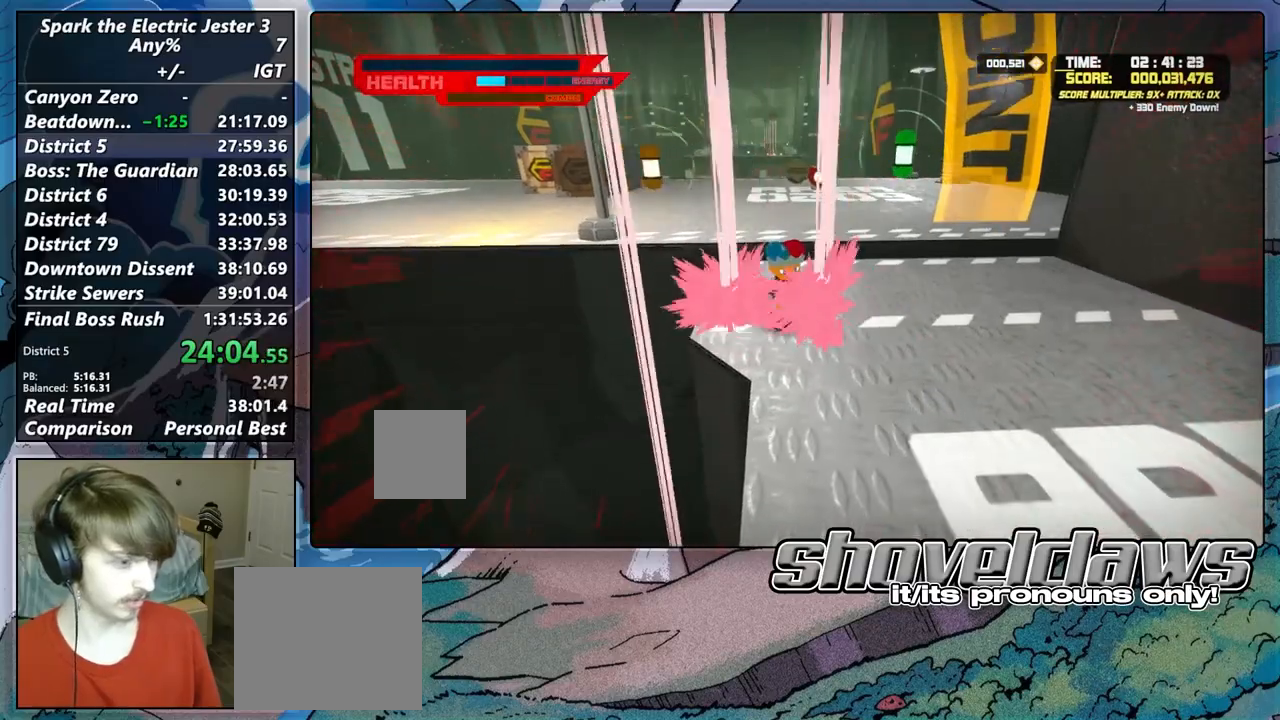
{"dt_ms": 500, "buttons": ["CIRCLE", "L2"], "left_stick": "up", "right_stick": "center", "events": [[150, "R2", "up"], [250, "L2", "down"], [333, "CIRCLE", "down"]]}
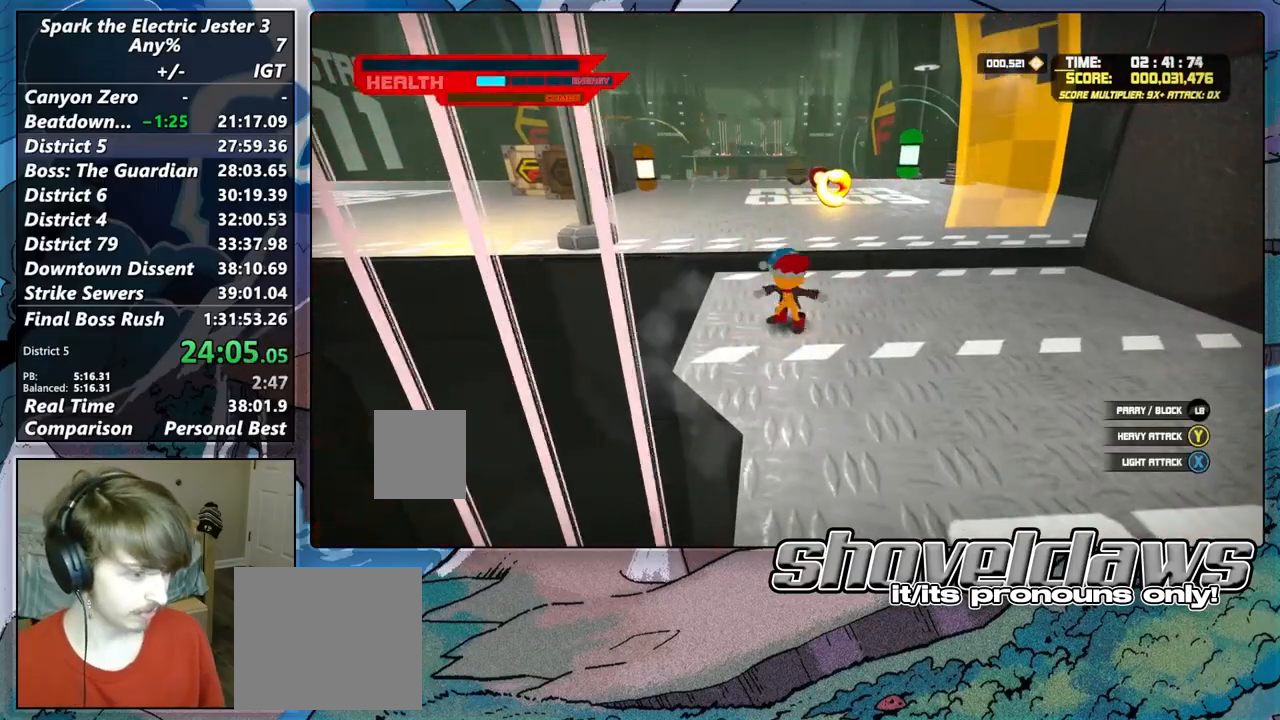
{"dt_ms": 500, "buttons": ["CROSS"], "left_stick": "up", "right_stick": "center", "events": [[167, "CIRCLE", "up"], [283, "L2", "up"], [300, "CROSS", "down"]]}
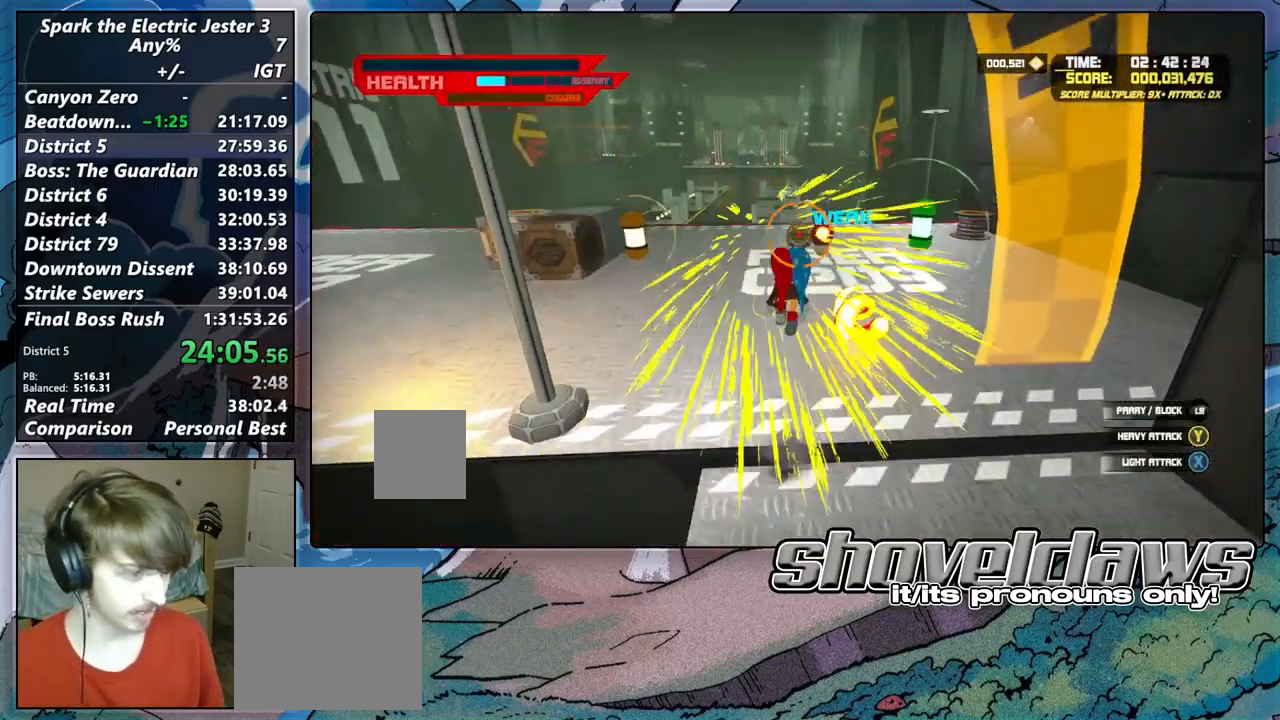
{"dt_ms": 500, "buttons": [], "left_stick": "up-right", "right_stick": "center", "events": [[133, "CROSS", "up"], [250, "R2", "down"], [417, "R2", "up"], [500, "left_stick", "up-right"]]}
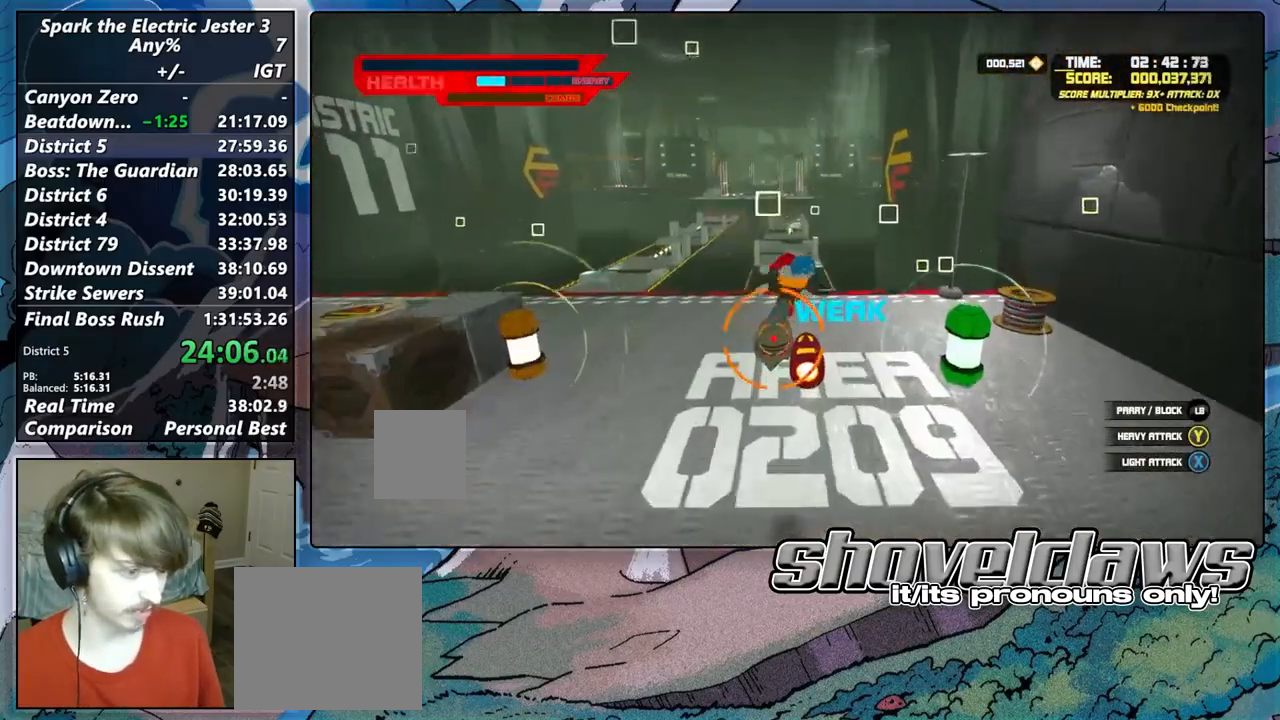
{"dt_ms": 1000, "buttons": [], "left_stick": "up-left", "right_stick": "center"}
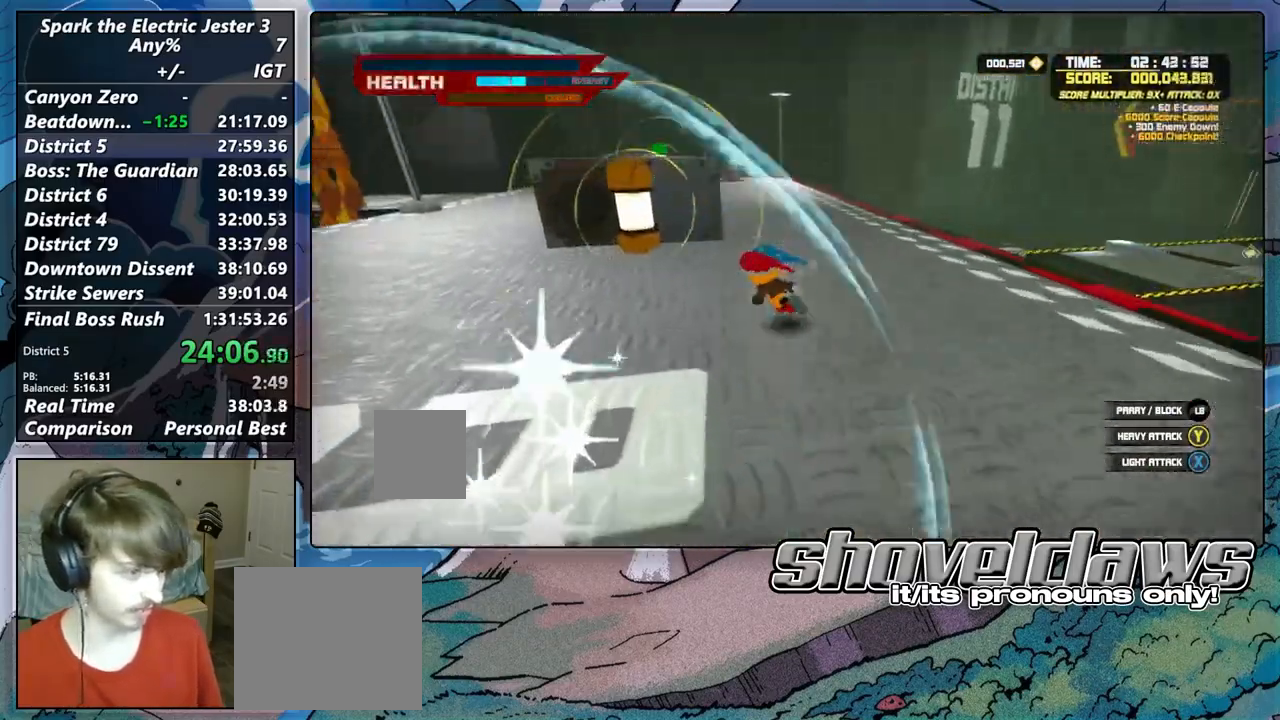
{"dt_ms": 500, "buttons": [], "left_stick": "up-left", "right_stick": "center", "events": [[200, "left_stick", "up"], [250, "CROSS", "down"], [433, "left_stick", "up-left"], [500, "CROSS", "up"]]}
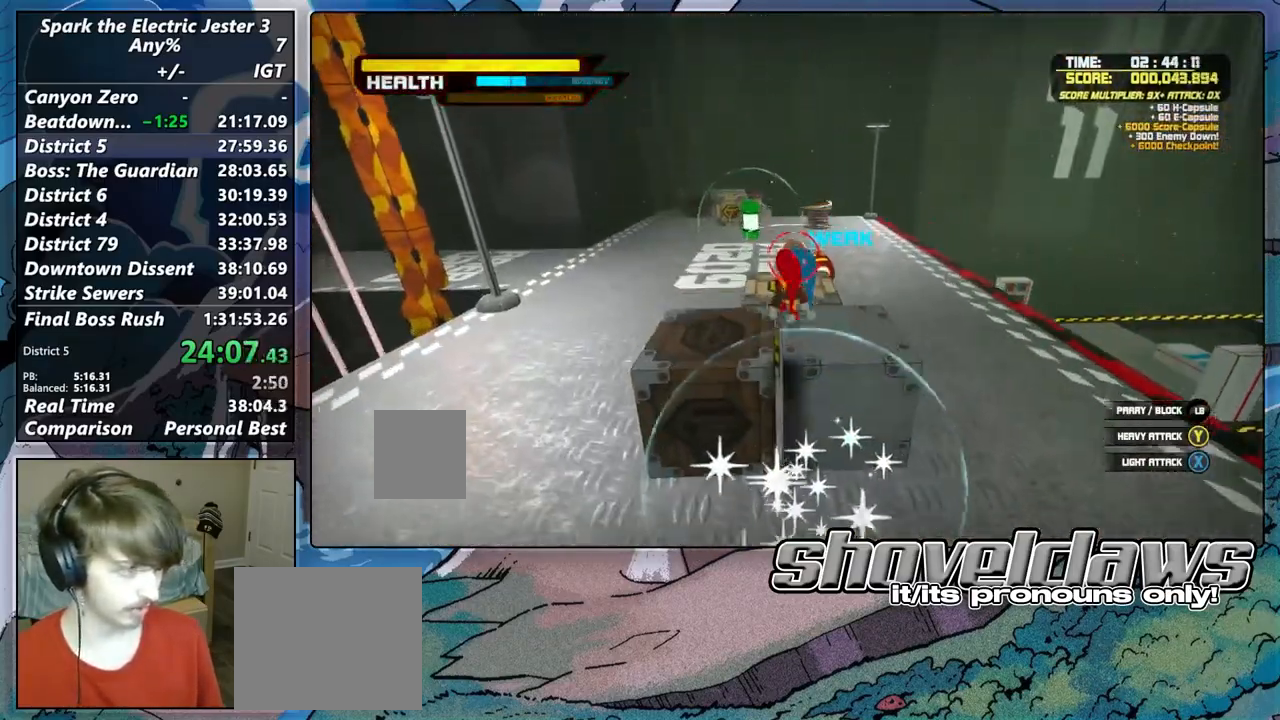
{"dt_ms": 500, "buttons": [], "left_stick": "up", "right_stick": "center", "events": [[50, "left_stick", "up"], [133, "R2", "down"], [333, "left_stick", "up-left"], [367, "R2", "up"], [483, "left_stick", "up"]]}
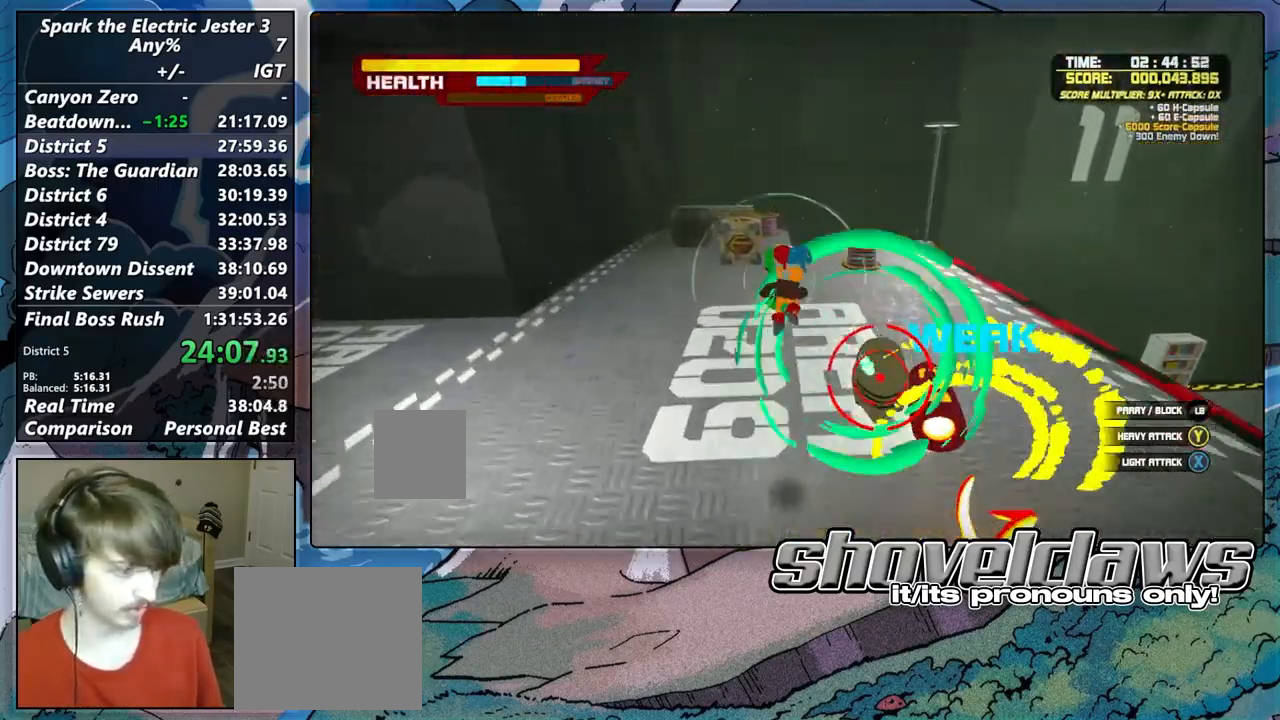
{"dt_ms": 500, "buttons": [], "left_stick": "down", "right_stick": "right", "events": [[67, "right_stick", "right"], [300, "left_stick", "up-left"], [400, "left_stick", "down-left"], [467, "left_stick", "down"]]}
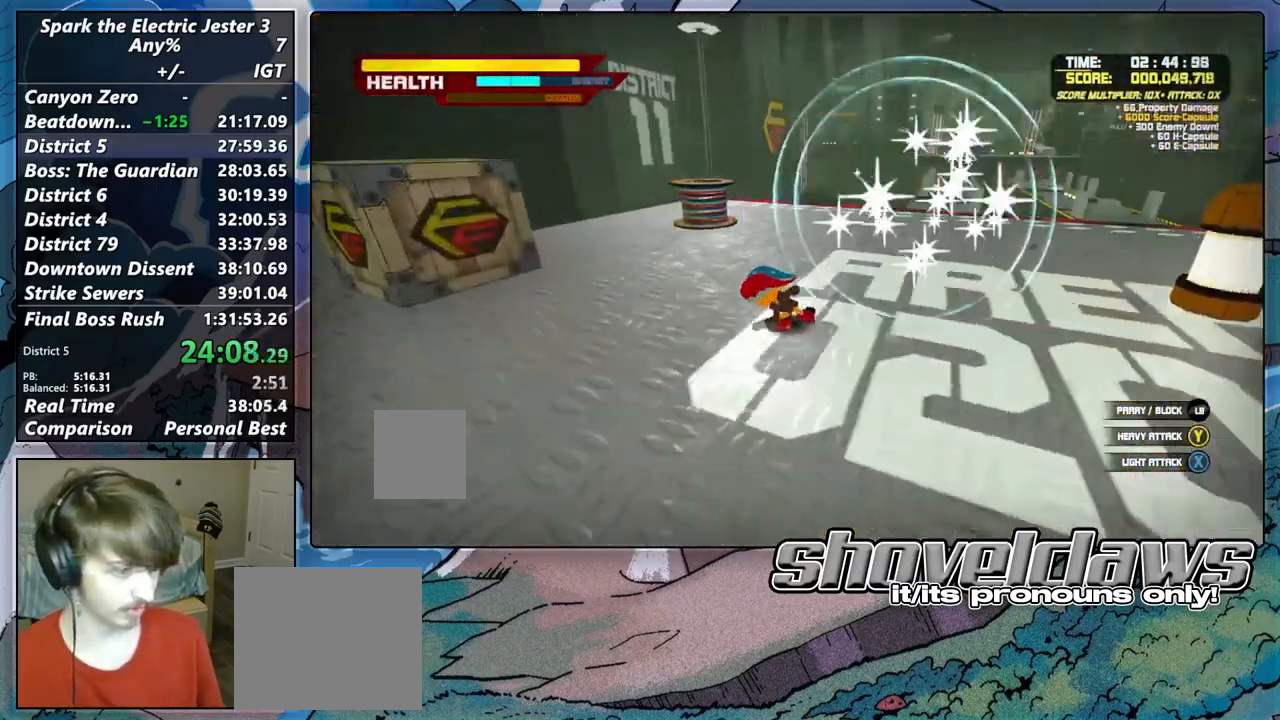
{"dt_ms": 500, "buttons": [], "left_stick": "down-right", "right_stick": "center", "events": [[33, "left_stick", "right"], [217, "right_stick", "center"], [233, "left_stick", "down-right"]]}
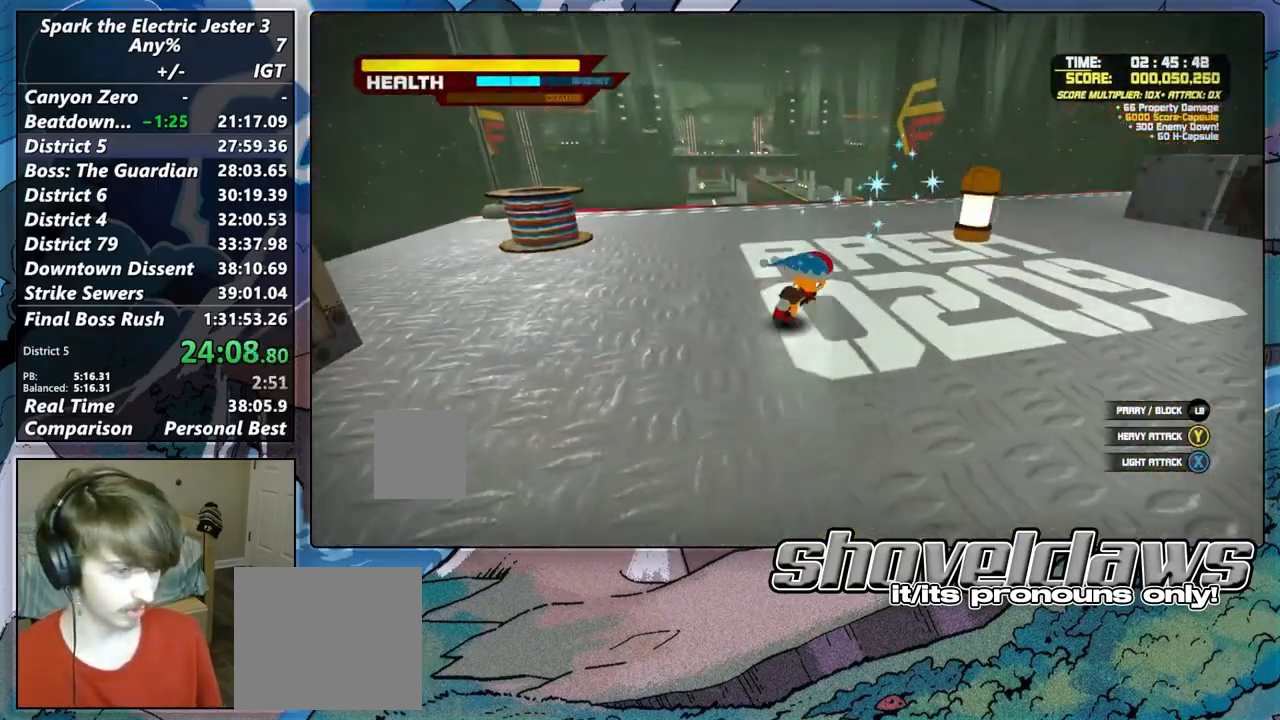
{"dt_ms": 500, "buttons": ["R2"], "left_stick": "up-right", "right_stick": "right", "events": [[17, "left_stick", "right"], [117, "left_stick", "up-right"], [367, "R2", "down"], [450, "right_stick", "right"]]}
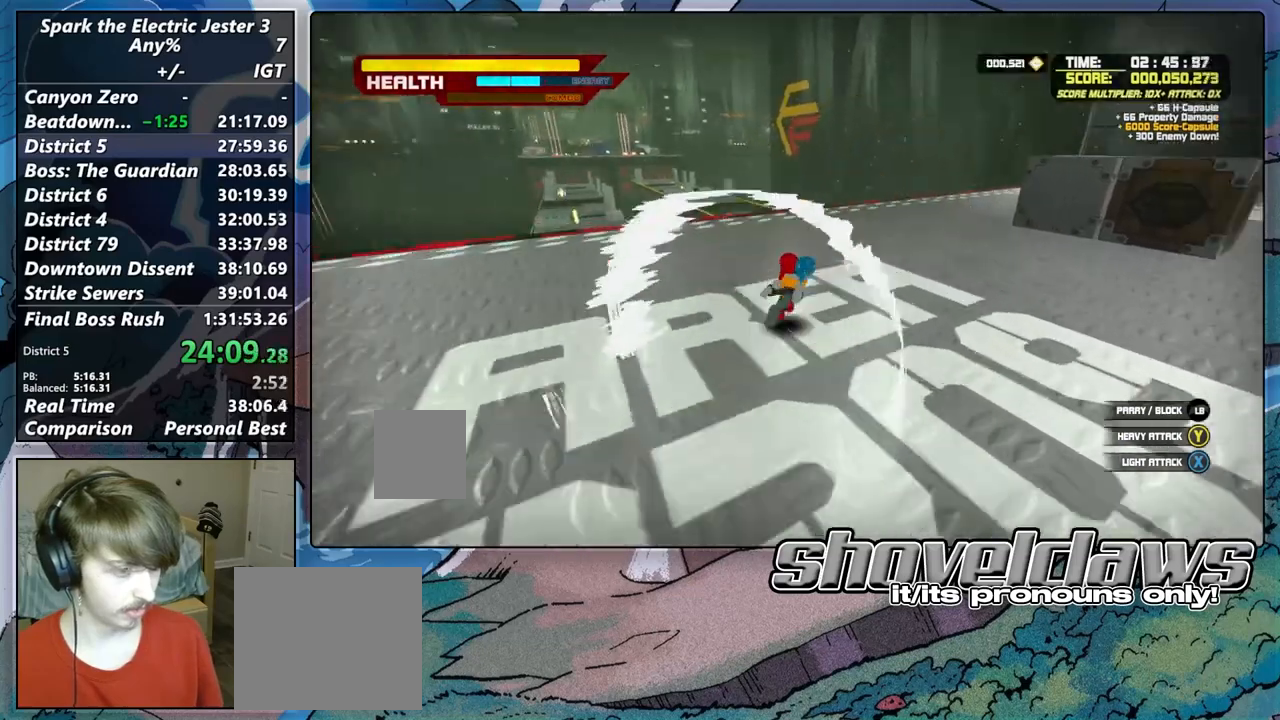
{"dt_ms": 500, "buttons": [], "left_stick": "up-right", "right_stick": "left", "events": [[50, "R2", "up"], [150, "right_stick", "center"], [200, "right_stick", "left"]]}
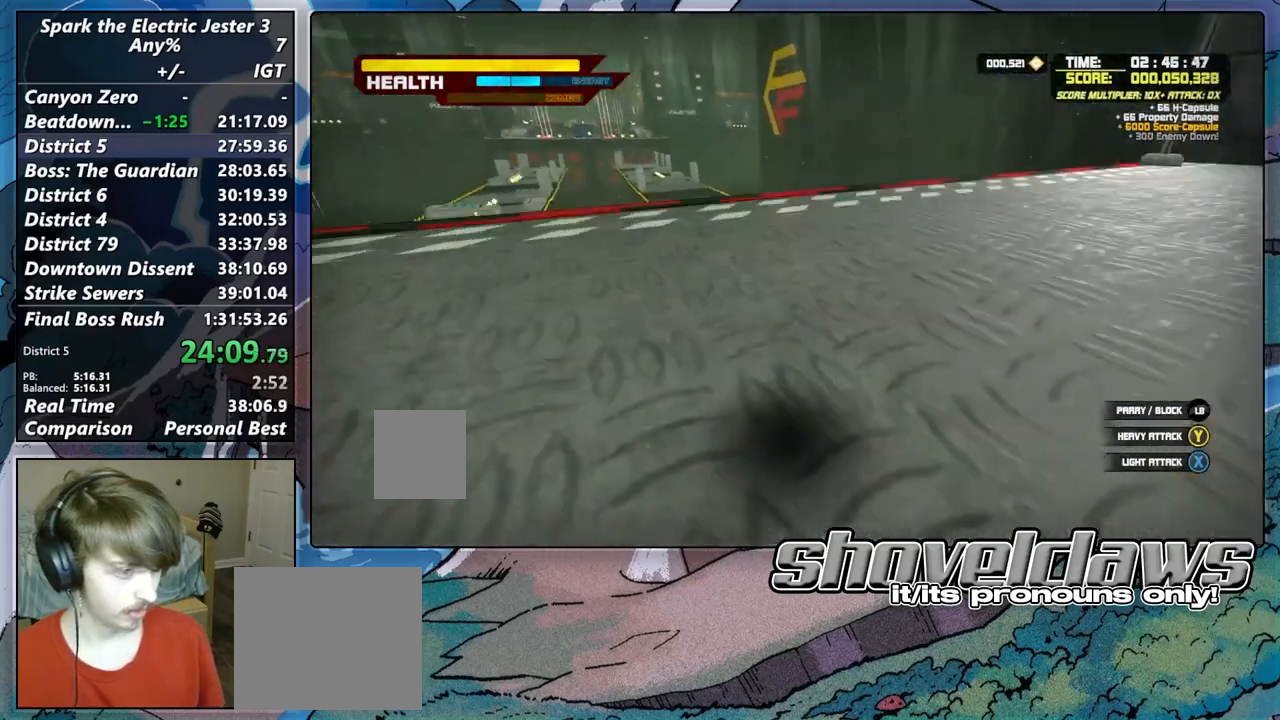
{"dt_ms": 500, "buttons": [], "left_stick": "down-right", "right_stick": "center", "events": [[150, "left_stick", "right"], [283, "right_stick", "center"], [383, "left_stick", "down-right"]]}
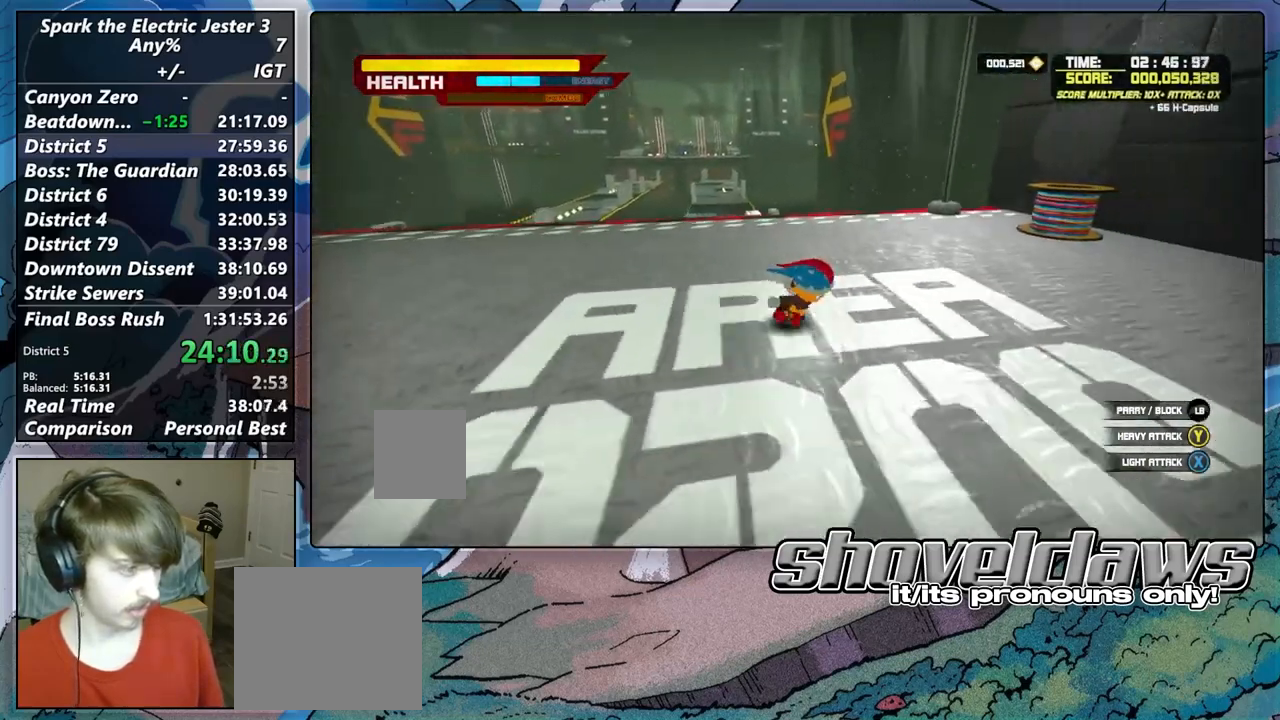
{"dt_ms": 500, "buttons": [], "left_stick": "up", "right_stick": "center", "events": [[17, "left_stick", "down"], [367, "left_stick", "left"], [483, "left_stick", "up"]]}
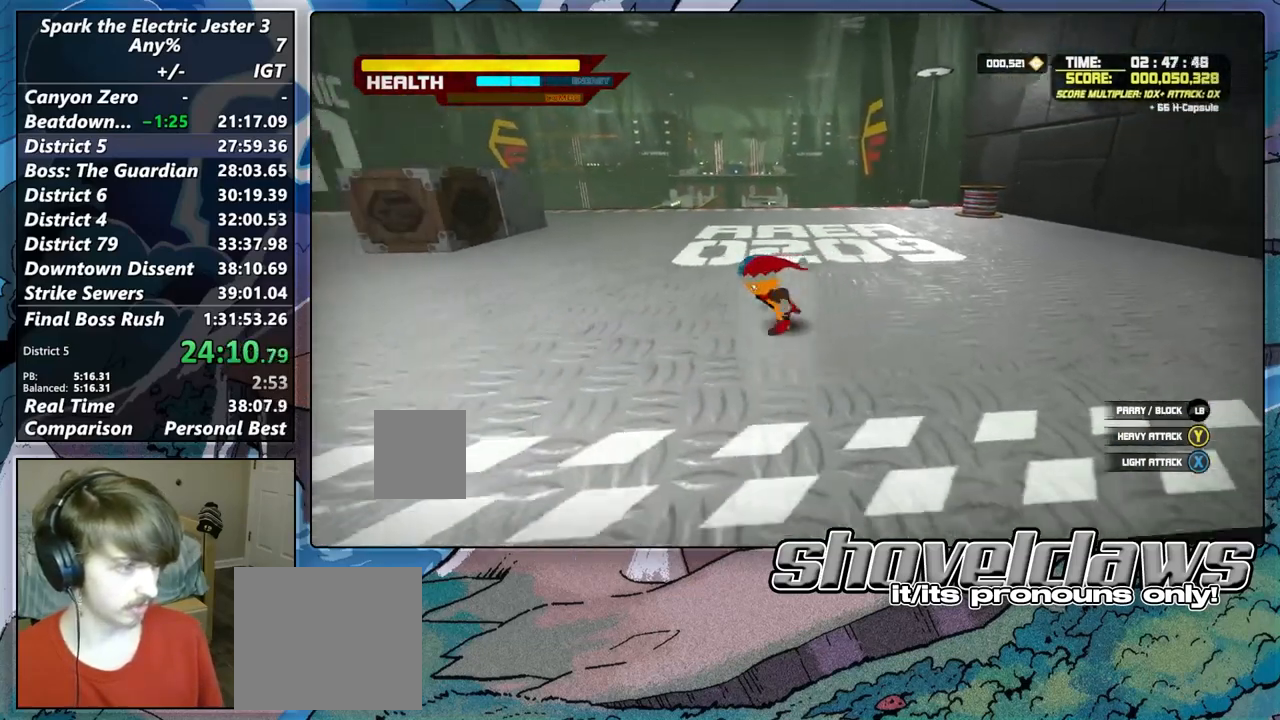
{"dt_ms": 500, "buttons": [], "left_stick": "up", "right_stick": "center", "events": []}
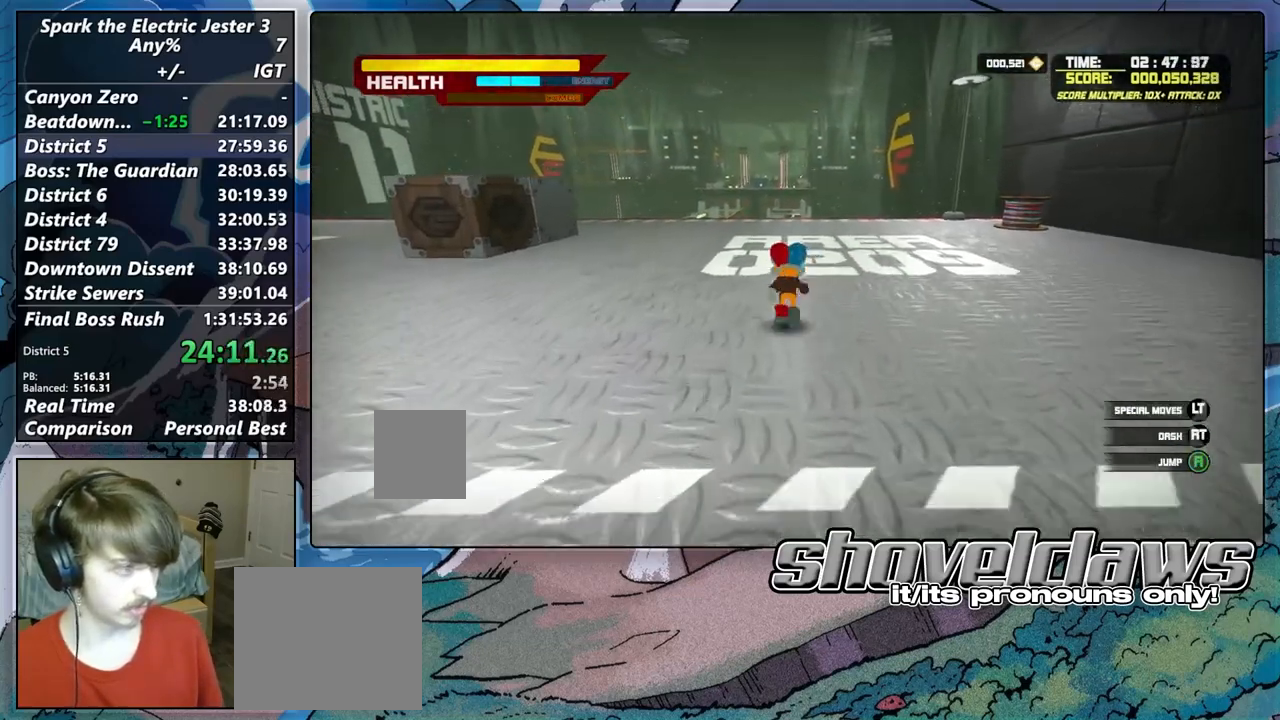
{"dt_ms": 500, "buttons": [], "left_stick": "up", "right_stick": "center", "events": [[350, "DPAD_UP", "down"], [417, "DPAD_UP", "up"]]}
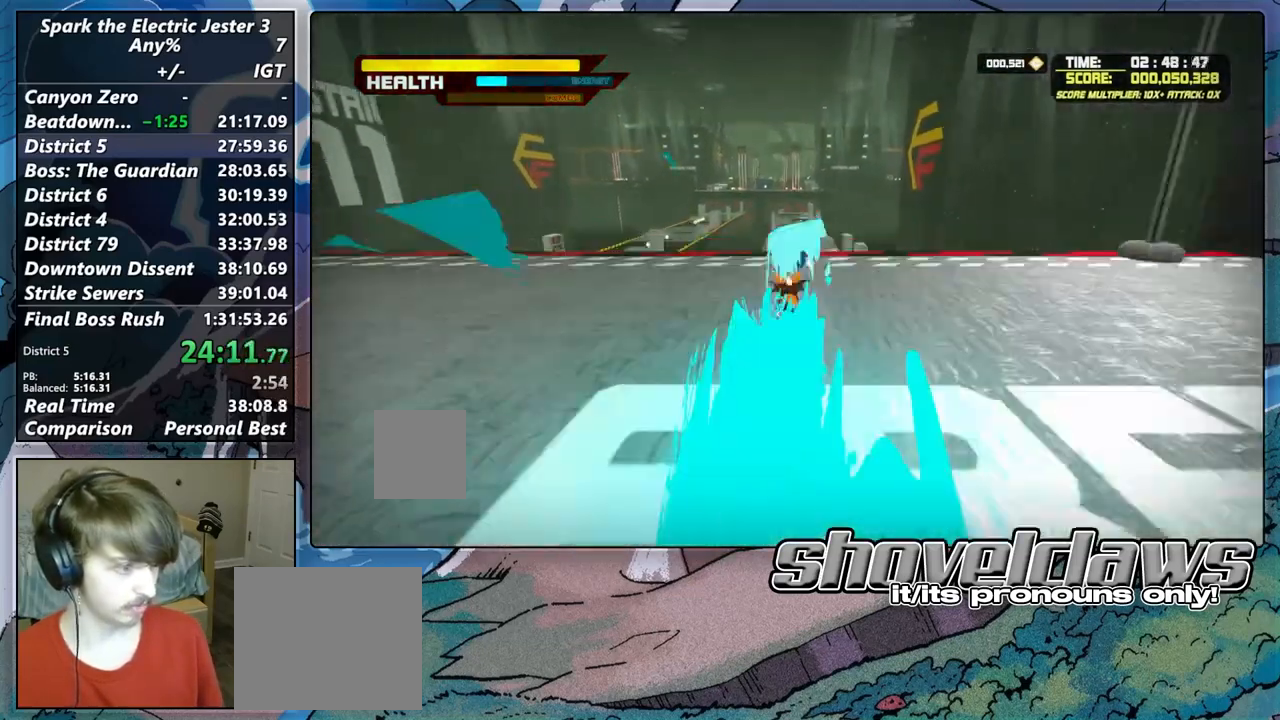
{"dt_ms": 500, "buttons": ["CROSS"], "left_stick": "up", "right_stick": "center", "events": [[83, "CROSS", "down"]]}